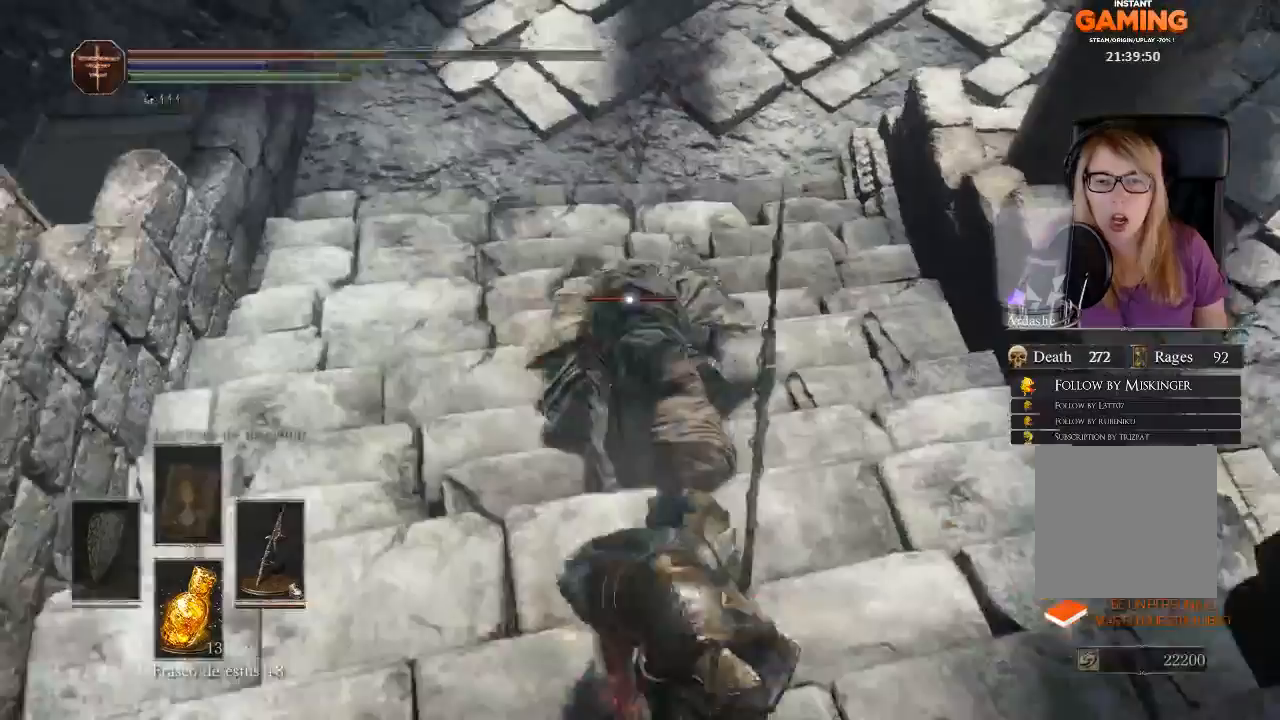
Gameplay with a controller (Xbox layout); each line is a JSON object with the inputs held at the frame after it. "events" lists button and stick changes between this image and that frame as [ms after this image, input, new state], when the widget could be followed in between.
{"buttons": [], "left_stick": "down", "right_stick": "center", "events": [[267, "B", "down"], [333, "B", "up"]]}
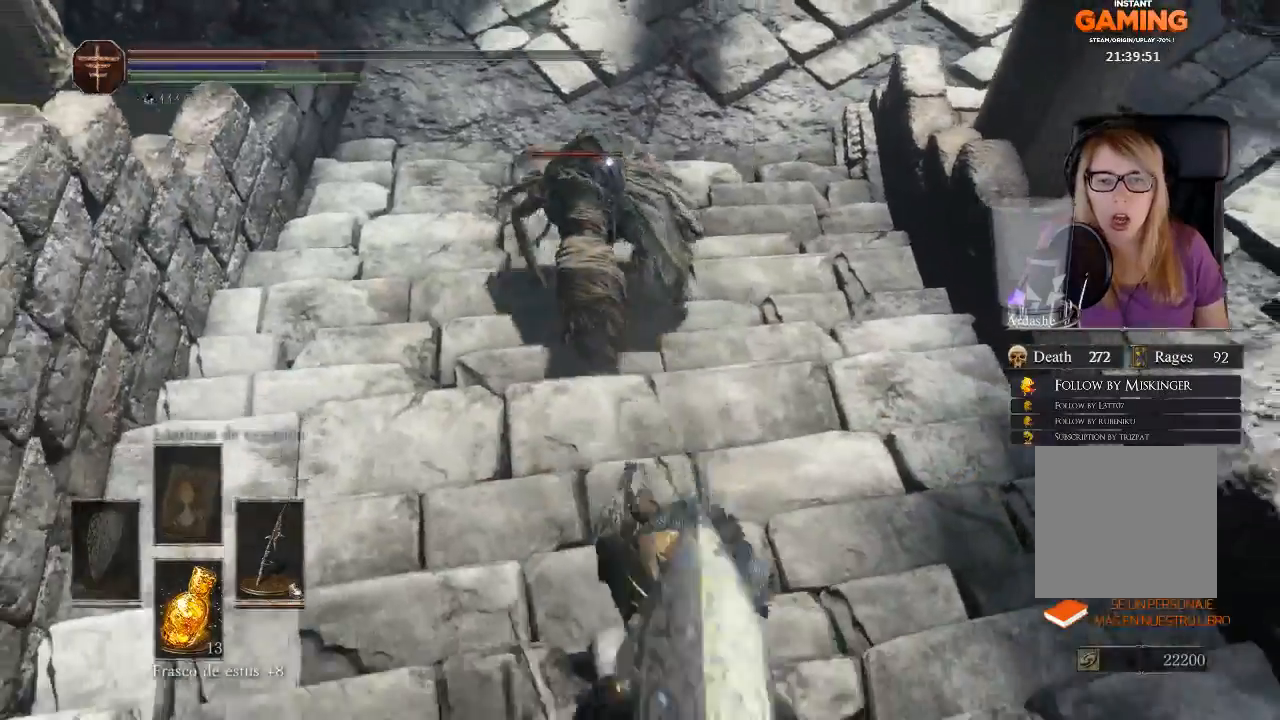
{"buttons": [], "left_stick": "down", "right_stick": "center", "events": []}
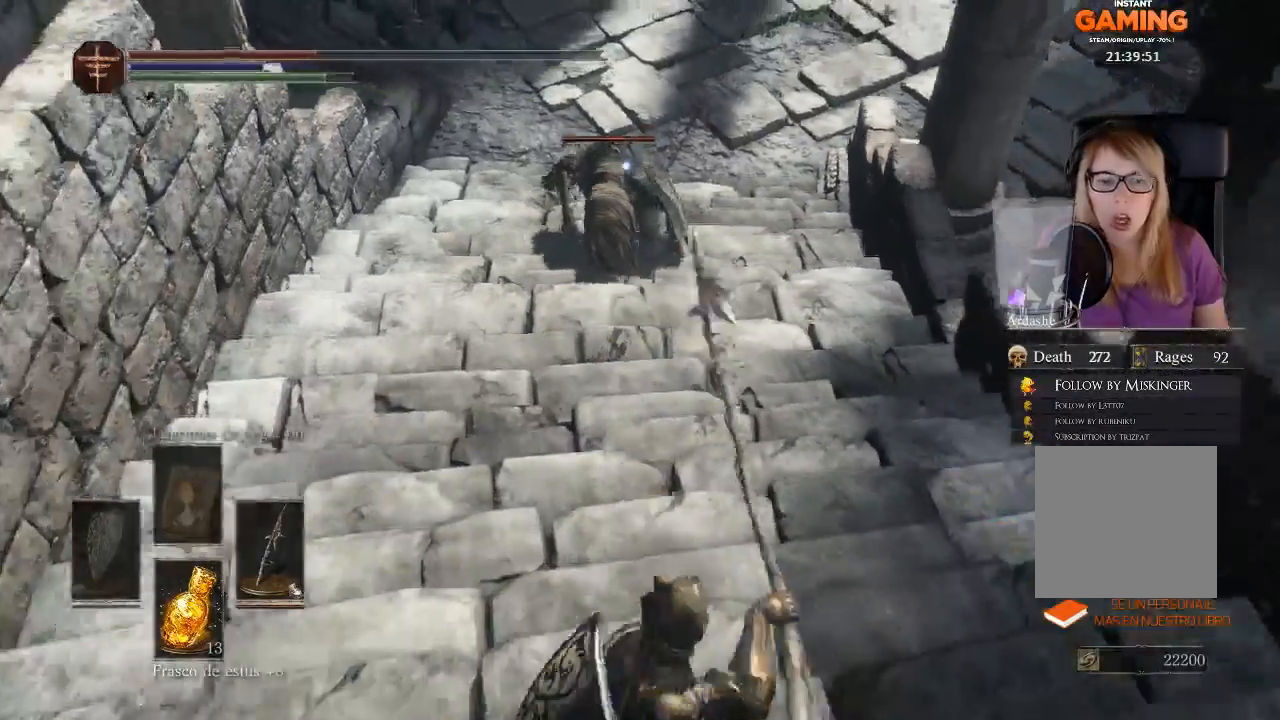
{"buttons": [], "left_stick": "center", "right_stick": "center", "events": [[133, "left_stick", "center"]]}
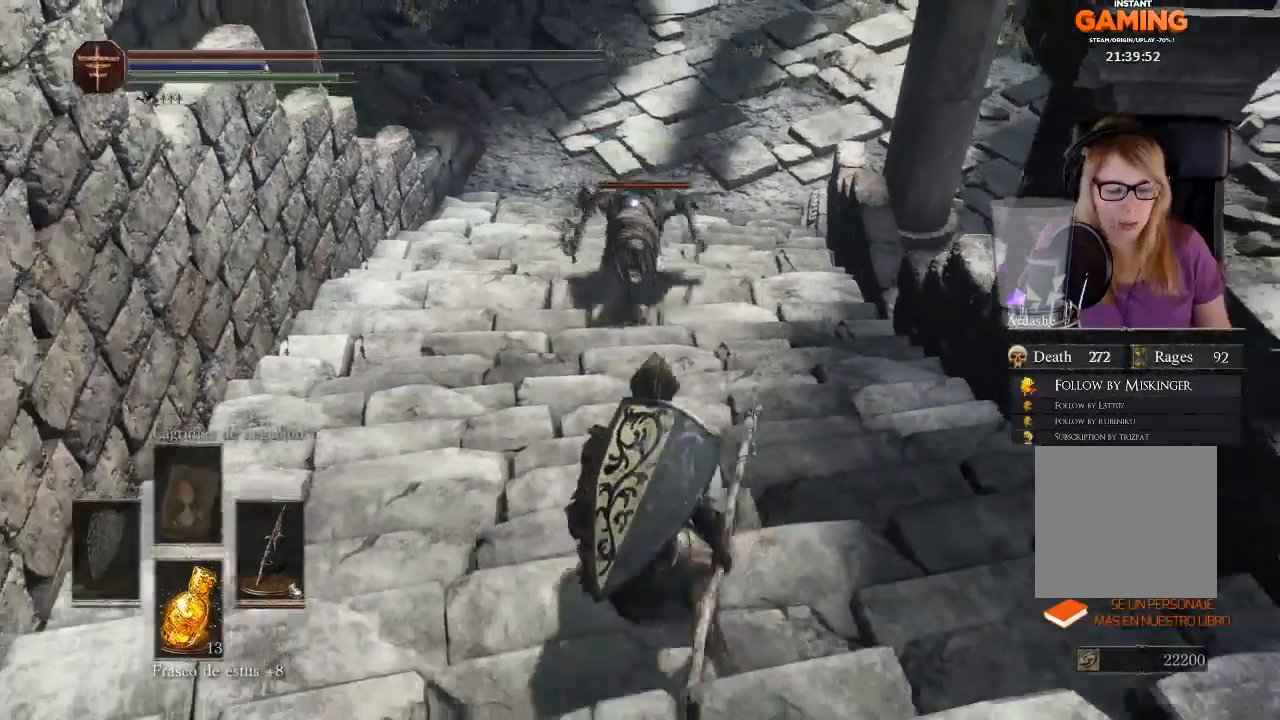
{"buttons": [], "left_stick": "down", "right_stick": "center", "events": [[467, "left_stick", "down"]]}
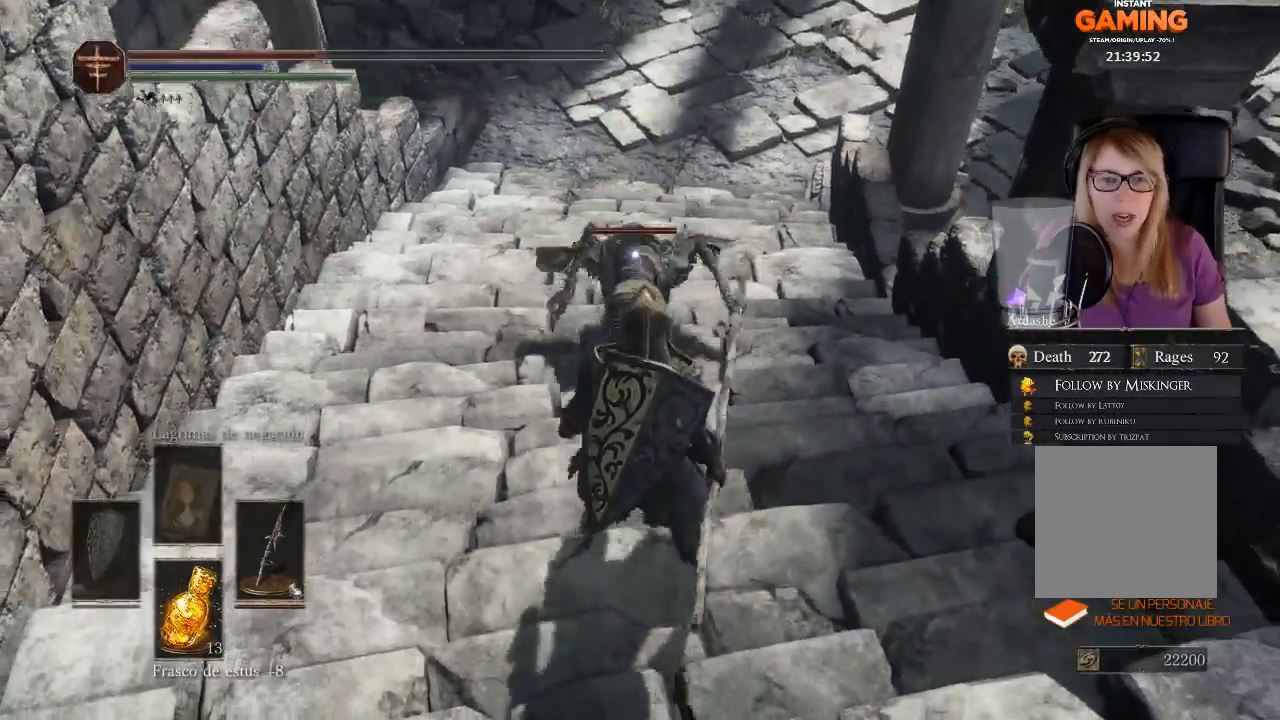
{"buttons": [], "left_stick": "down", "right_stick": "center", "events": [[300, "B", "down"], [367, "B", "up"]]}
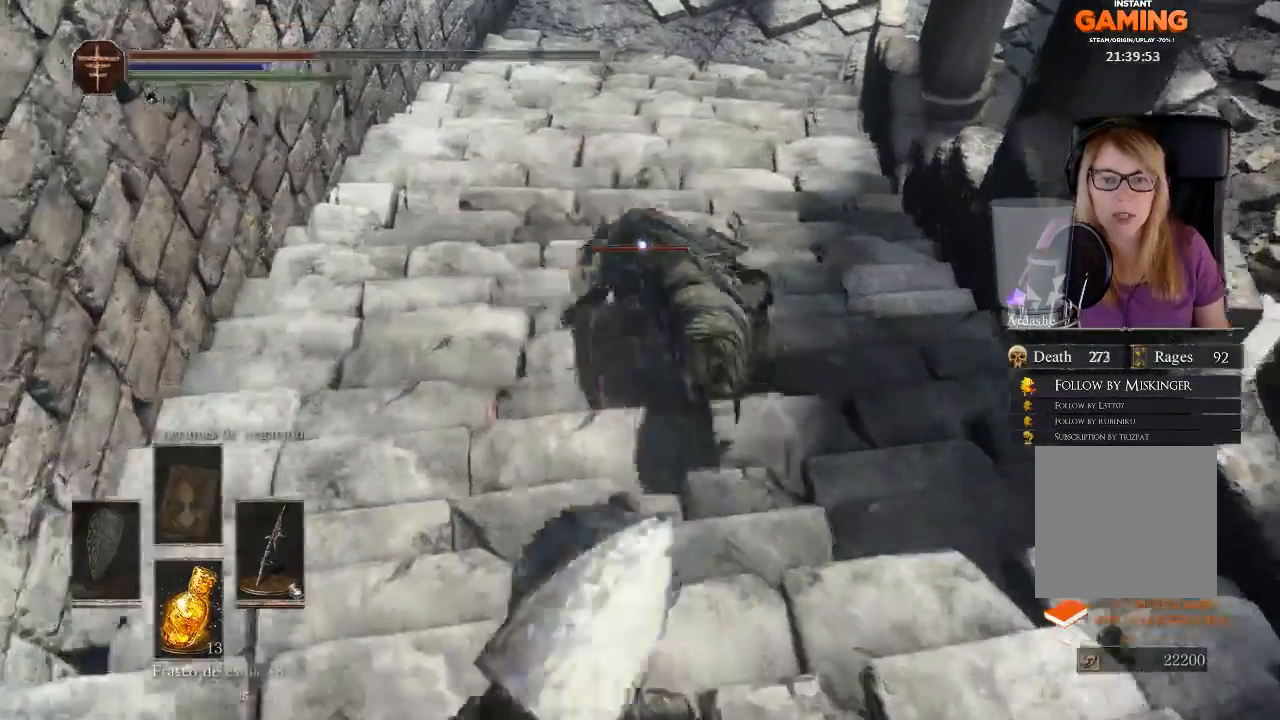
{"buttons": [], "left_stick": "down-right", "right_stick": "center", "events": [[400, "left_stick", "down-right"]]}
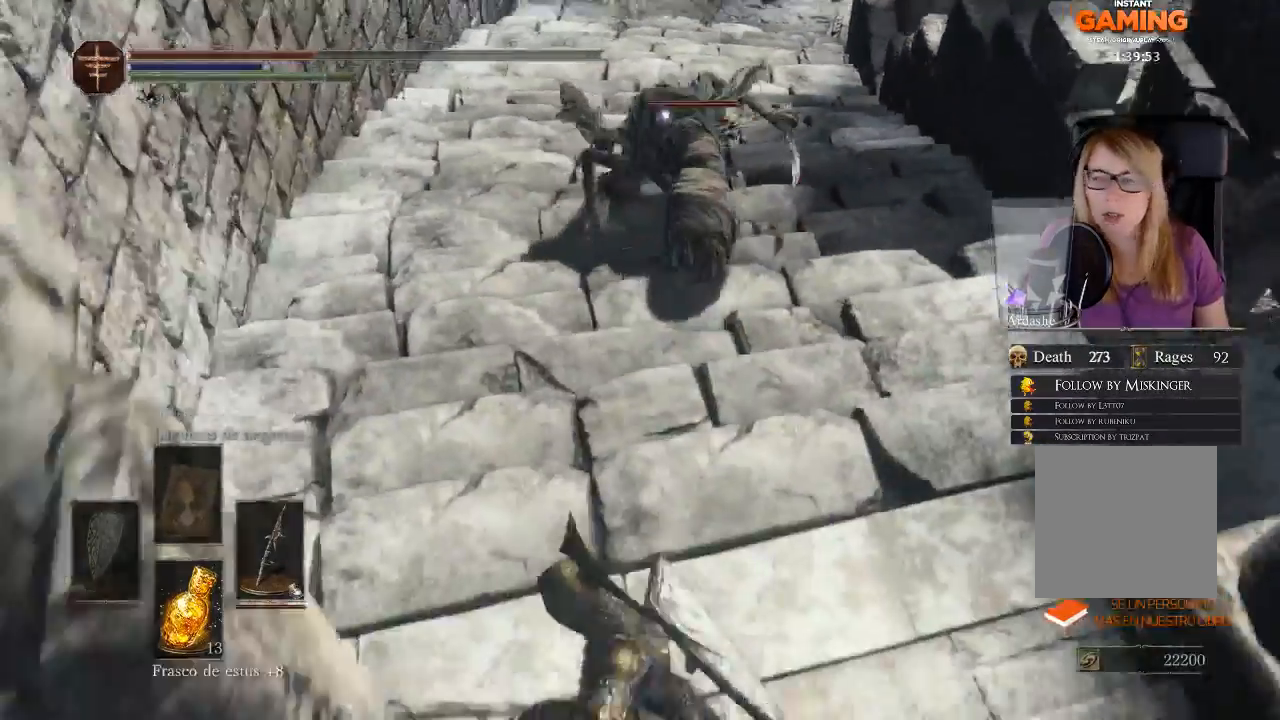
{"buttons": [], "left_stick": "right", "right_stick": "center", "events": [[500, "left_stick", "right"]]}
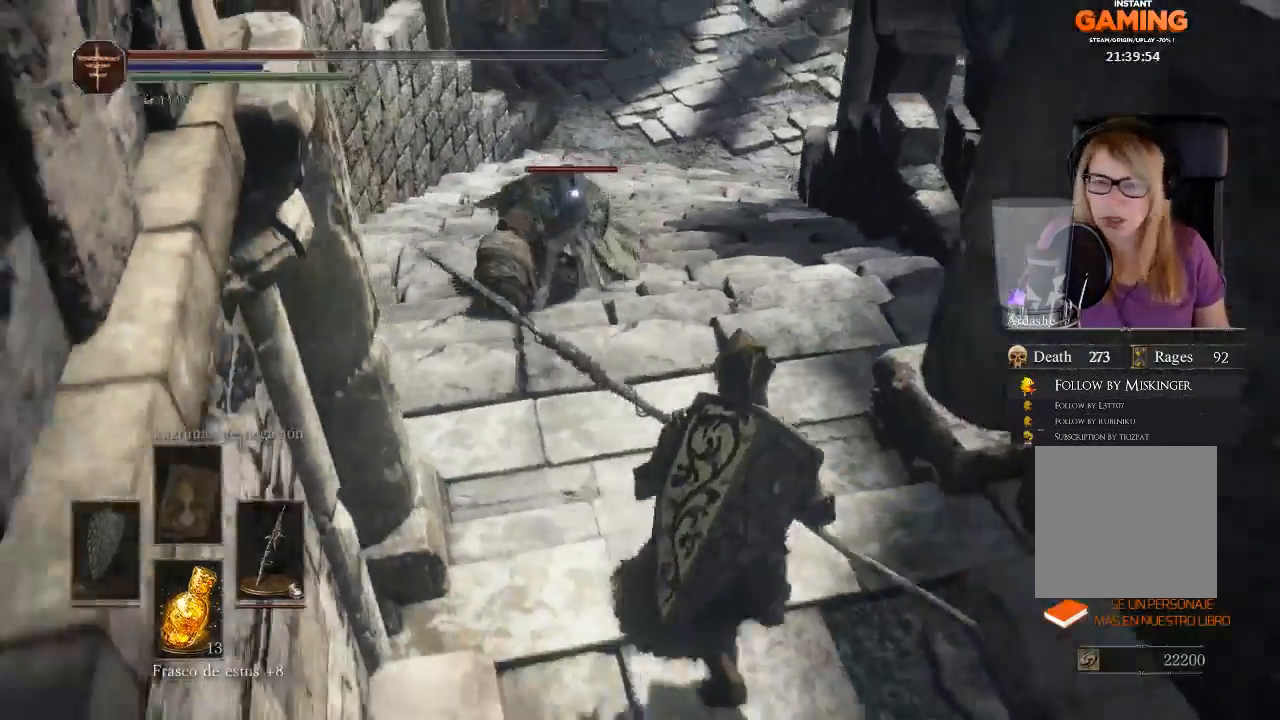
{"buttons": [], "left_stick": "down", "right_stick": "center", "events": [[33, "R1", "down"], [133, "left_stick", "up-left"], [200, "R1", "up"], [233, "R1", "down"], [400, "R1", "up"], [467, "left_stick", "down"]]}
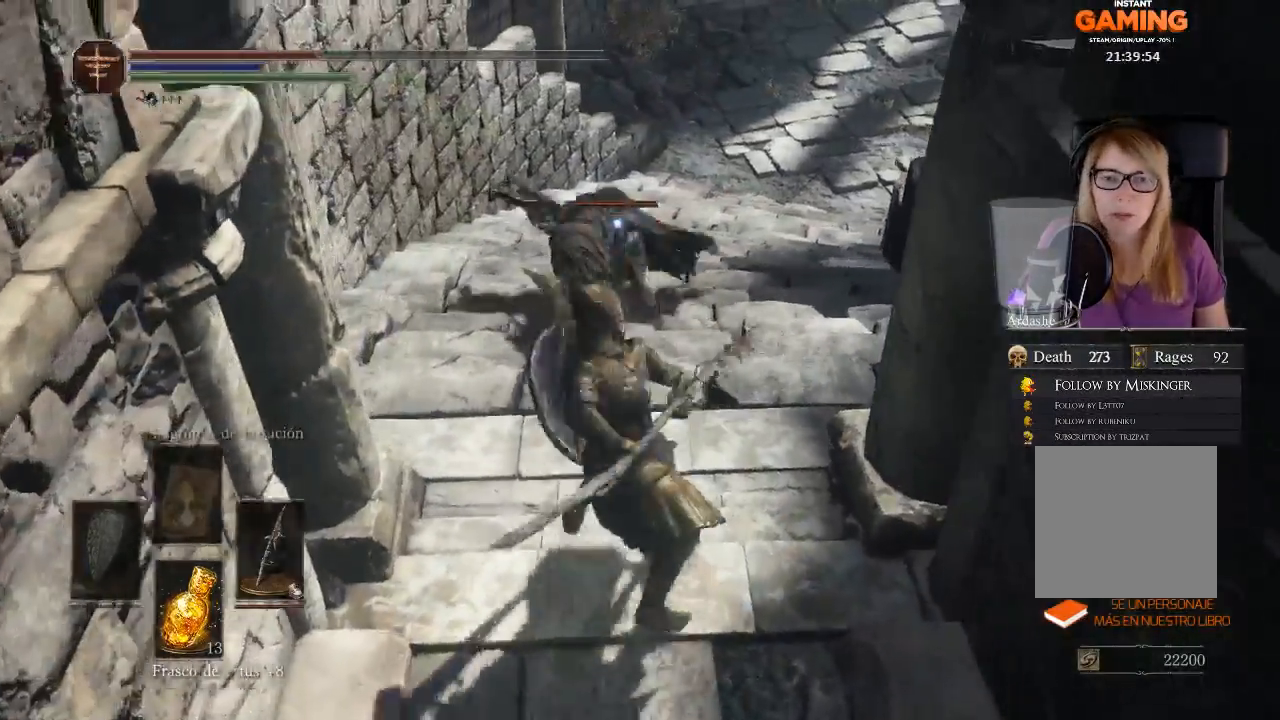
{"buttons": [], "left_stick": "down", "right_stick": "center", "events": [[300, "R1", "down"], [467, "R1", "up"]]}
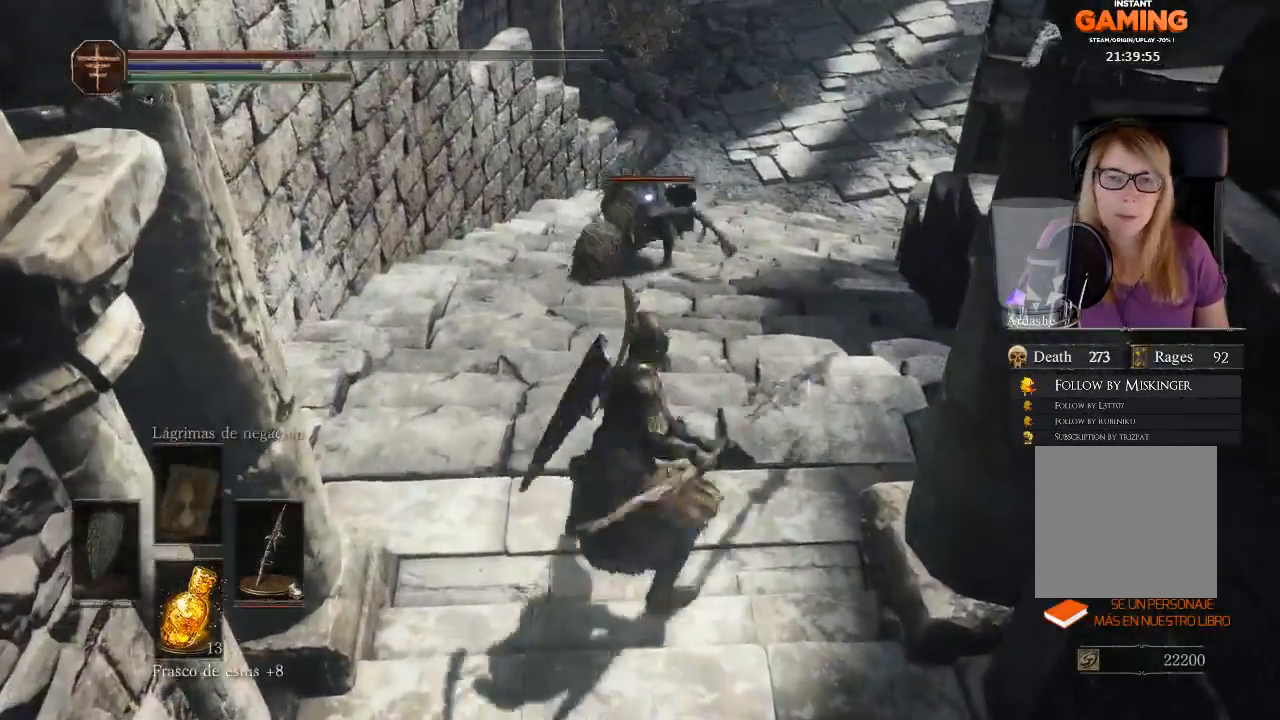
{"buttons": [], "left_stick": "down", "right_stick": "center", "events": []}
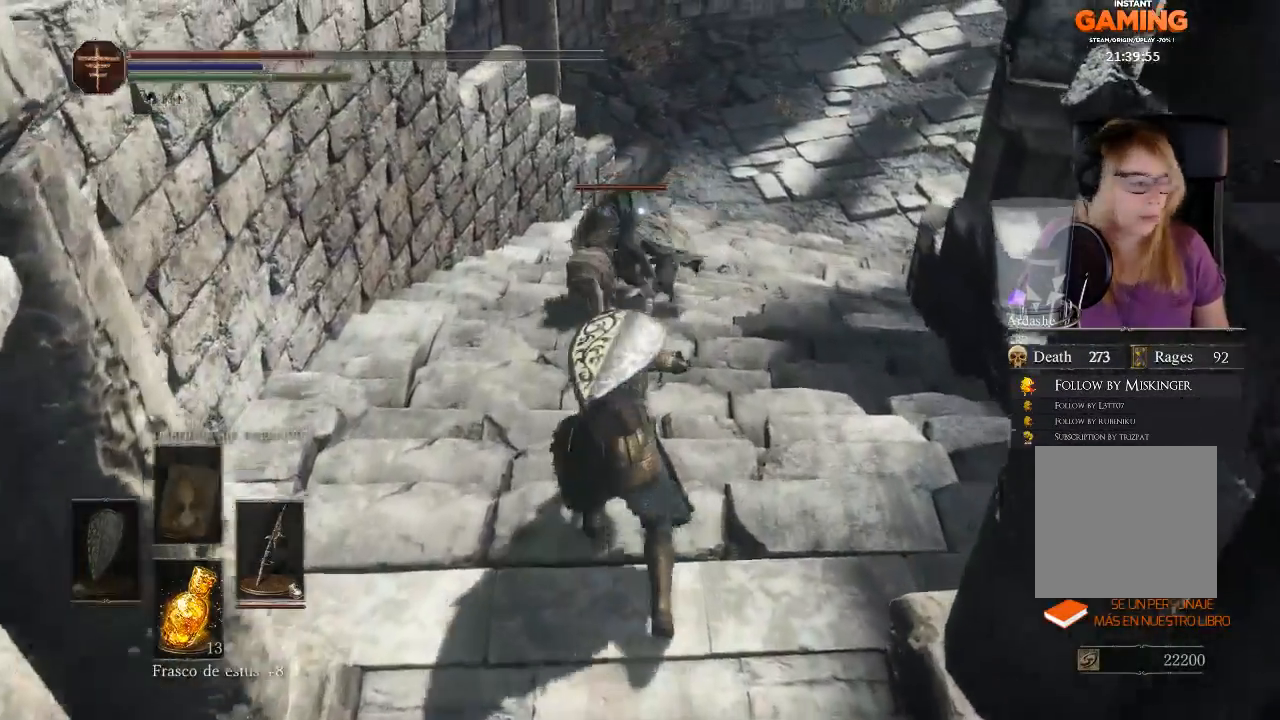
{"buttons": [], "left_stick": "down", "right_stick": "center", "events": [[400, "B", "down"], [500, "B", "up"]]}
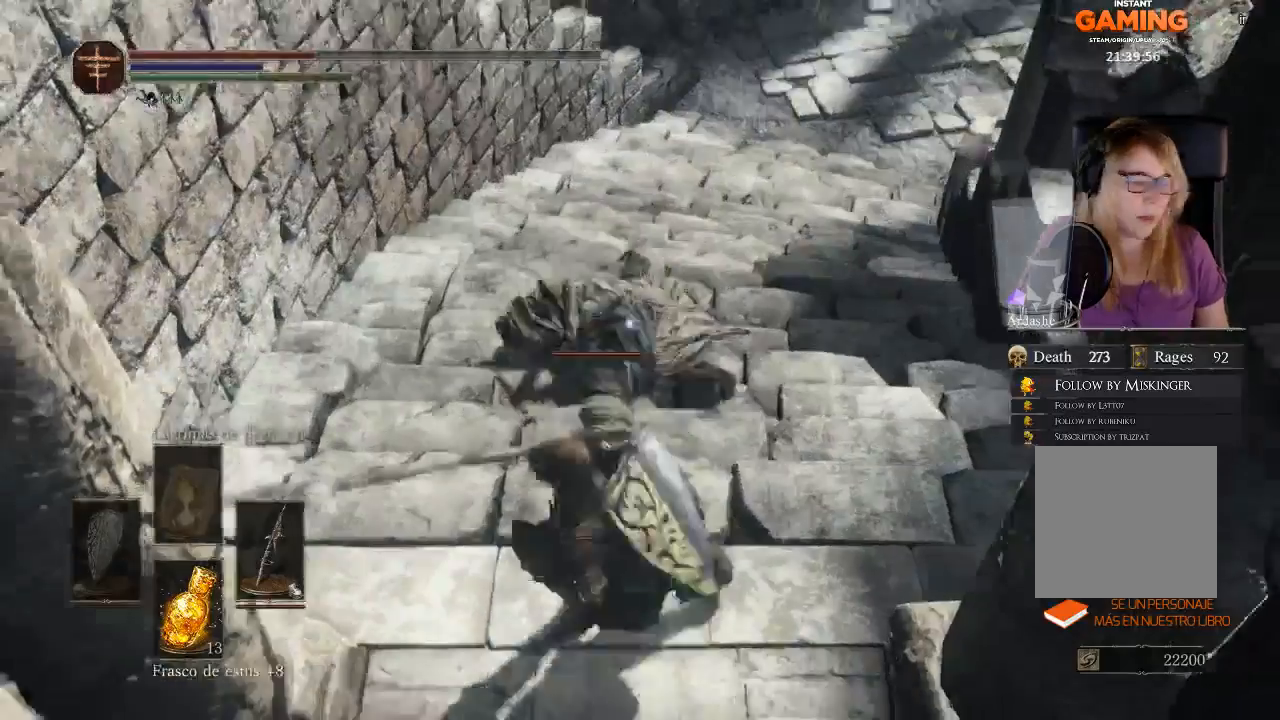
{"buttons": [], "left_stick": "down", "right_stick": "center", "events": [[100, "B", "down"], [133, "B", "up"], [200, "B", "down"], [233, "B", "up"]]}
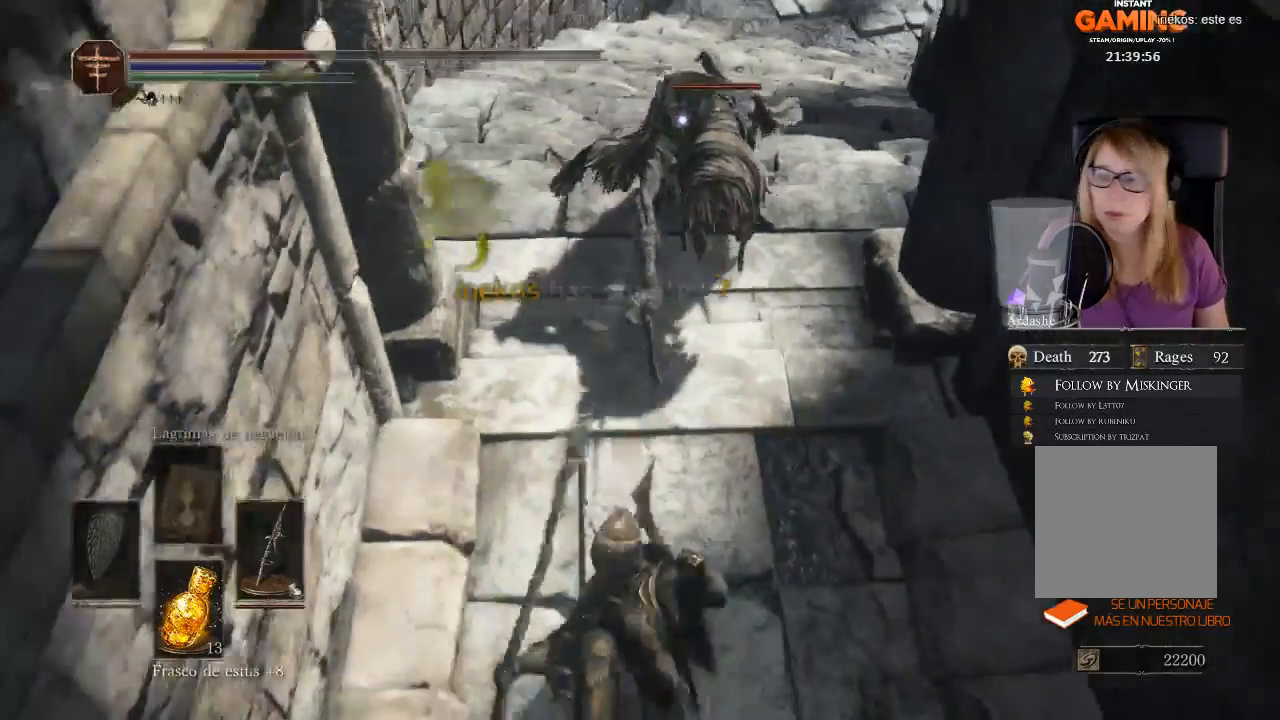
{"buttons": [], "left_stick": "down", "right_stick": "center", "events": [[100, "X", "down"], [167, "X", "up"]]}
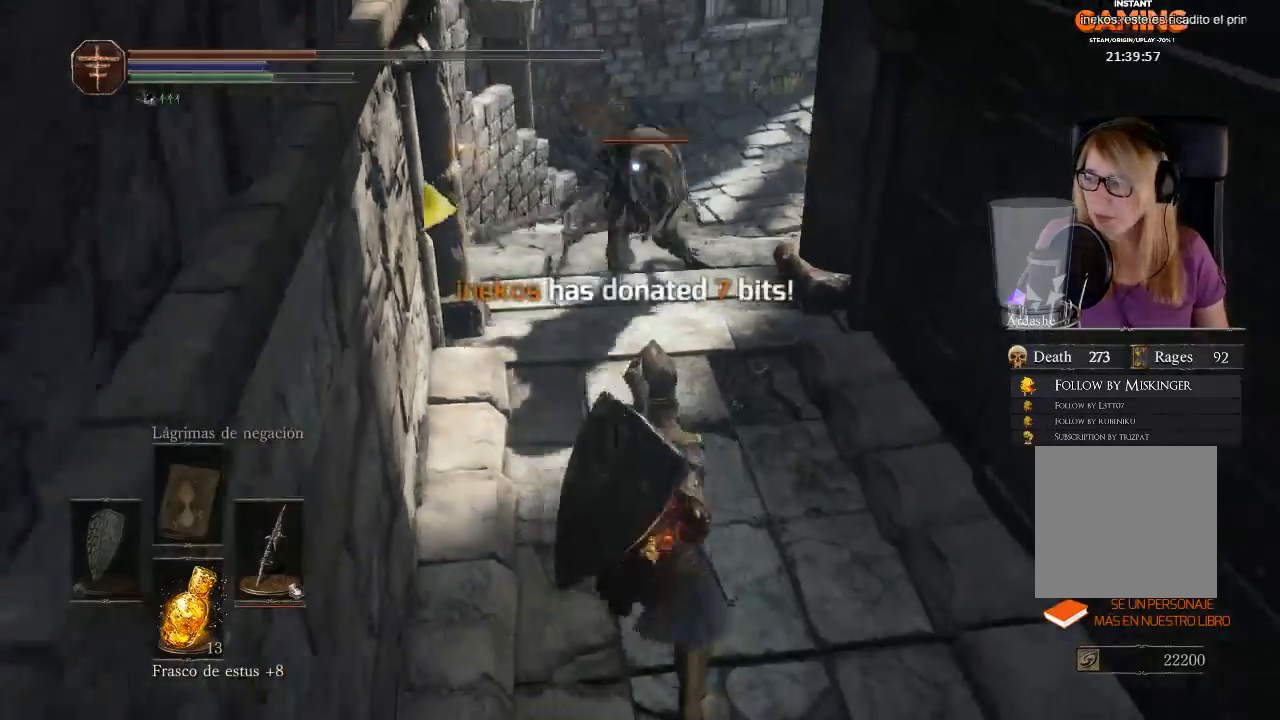
{"buttons": [], "left_stick": "down", "right_stick": "center", "events": []}
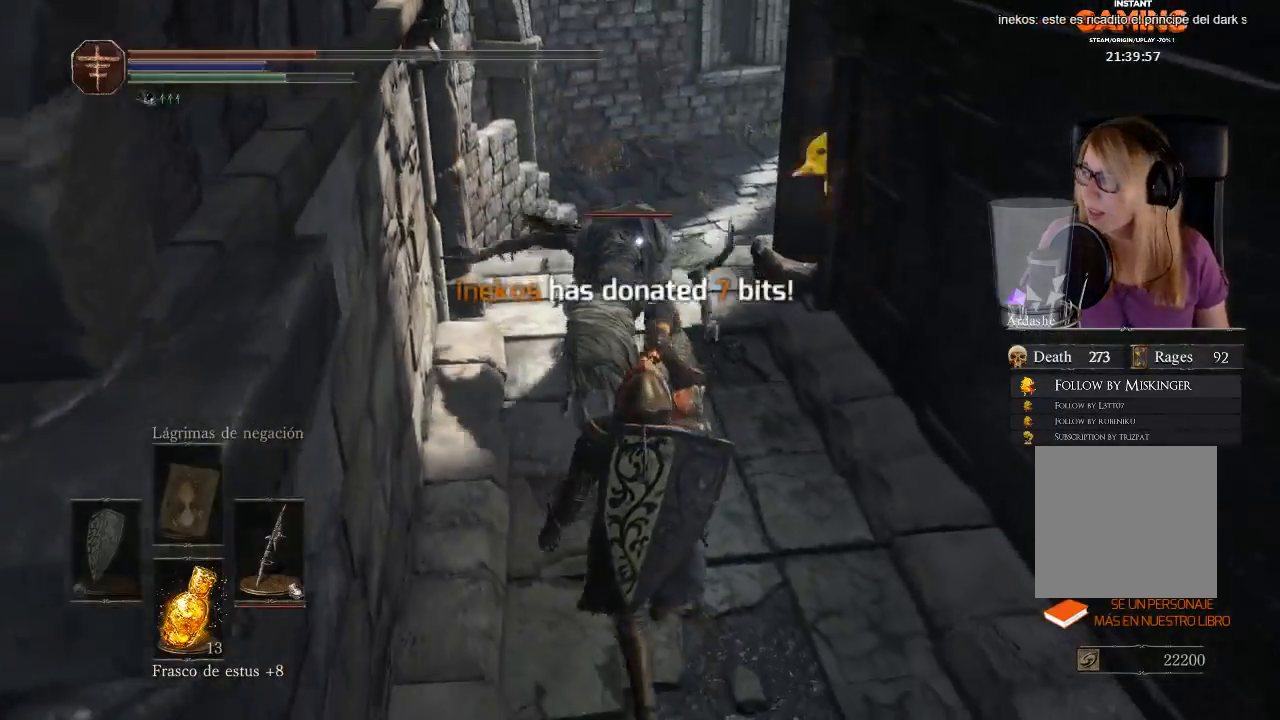
{"buttons": [], "left_stick": "down", "right_stick": "center", "events": []}
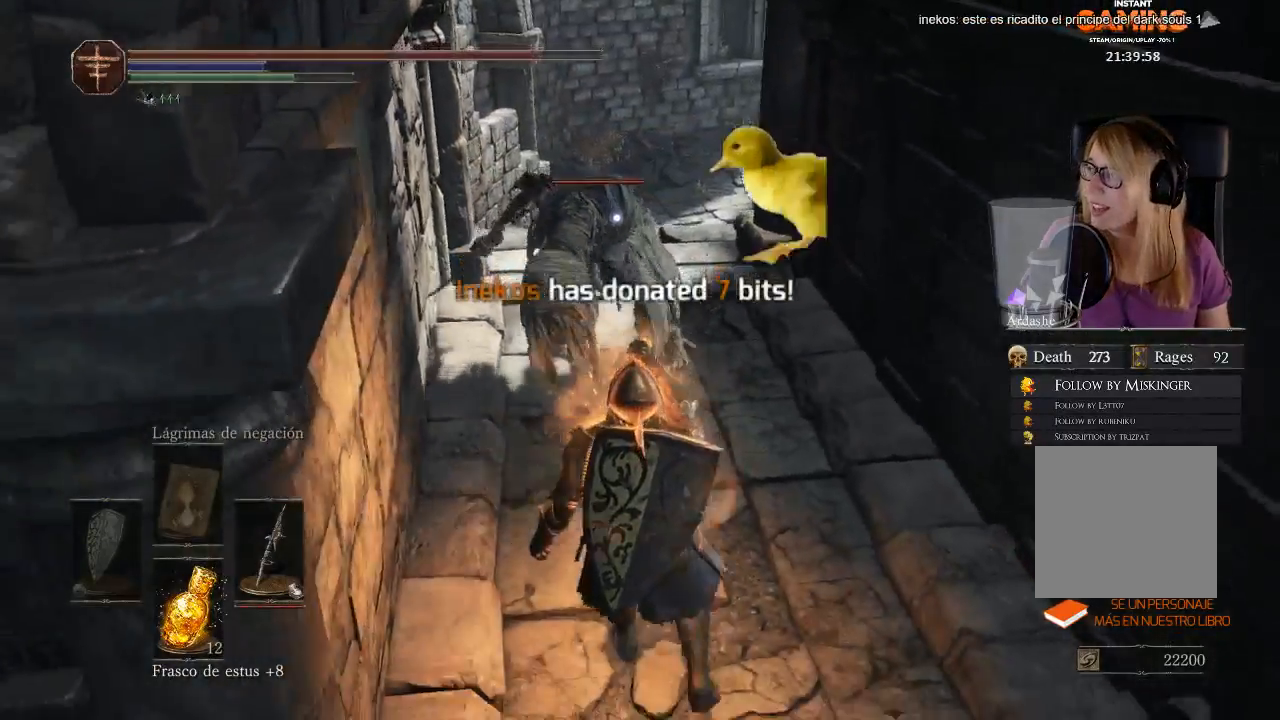
{"buttons": [], "left_stick": "down-right", "right_stick": "center", "events": [[67, "left_stick", "down-right"], [233, "left_stick", "right"], [333, "left_stick", "down-right"]]}
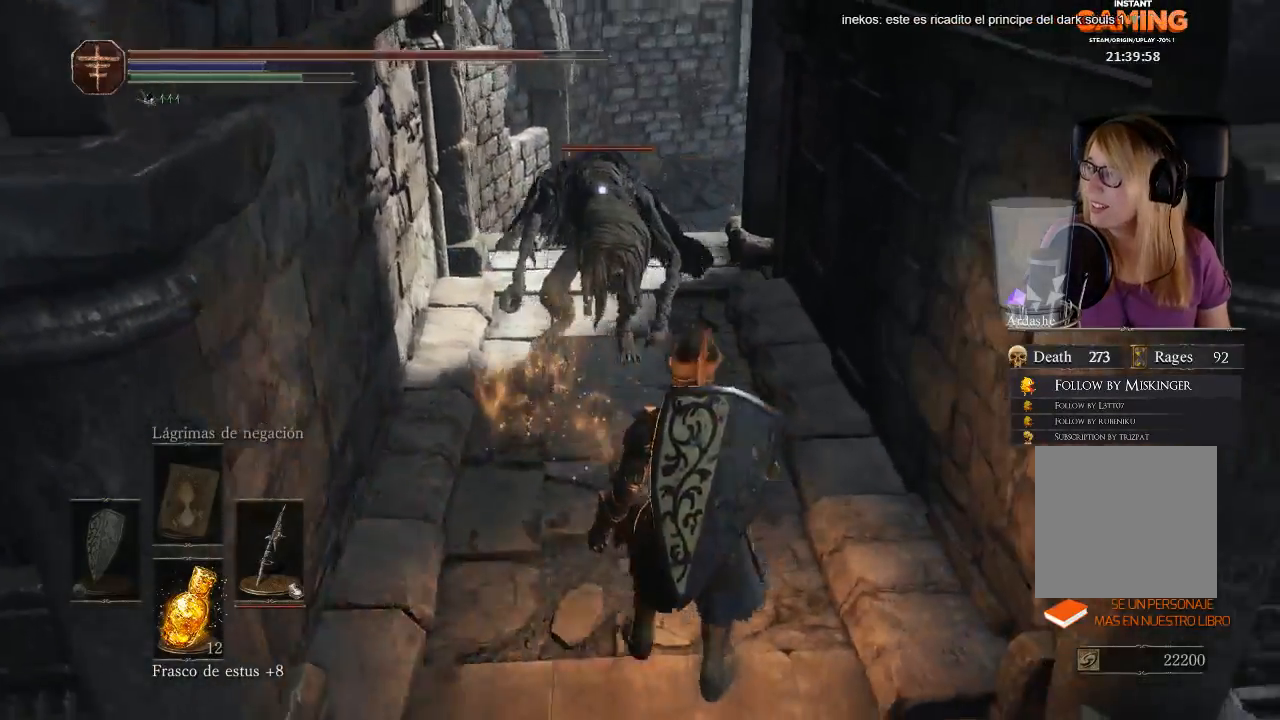
{"buttons": [], "left_stick": "down", "right_stick": "center", "events": [[33, "left_stick", "down"]]}
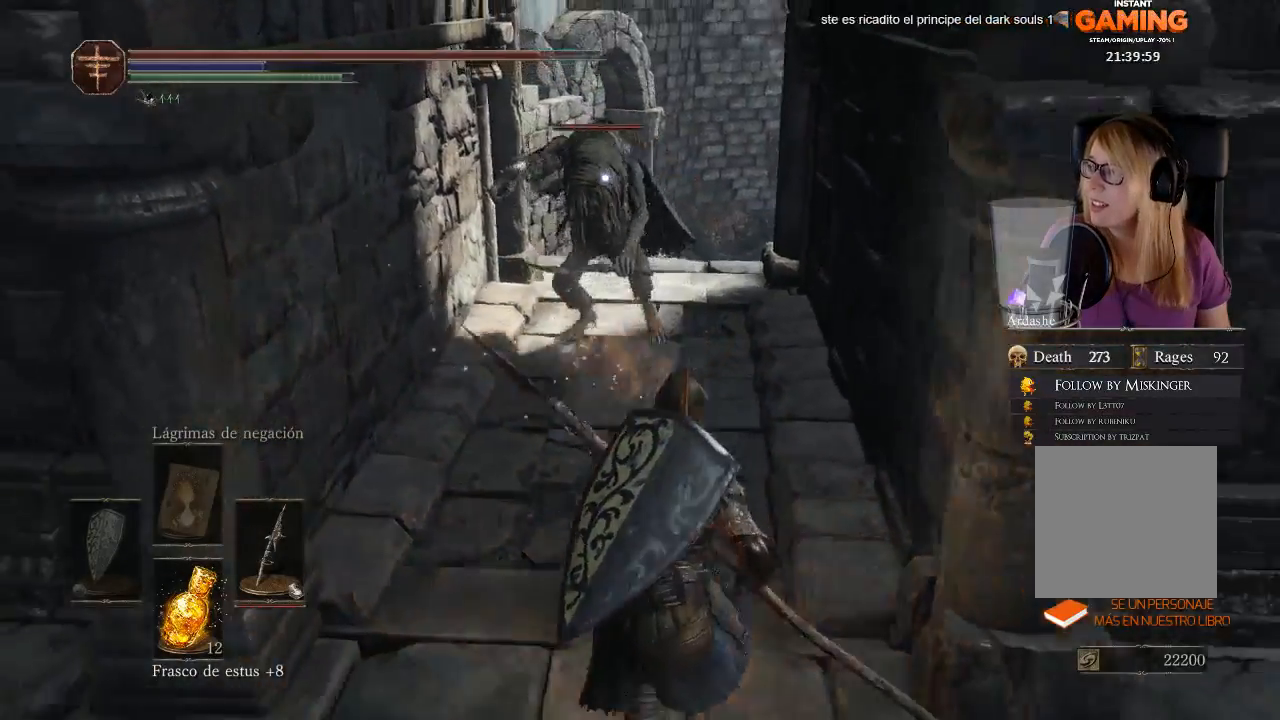
{"buttons": [], "left_stick": "down", "right_stick": "center", "events": []}
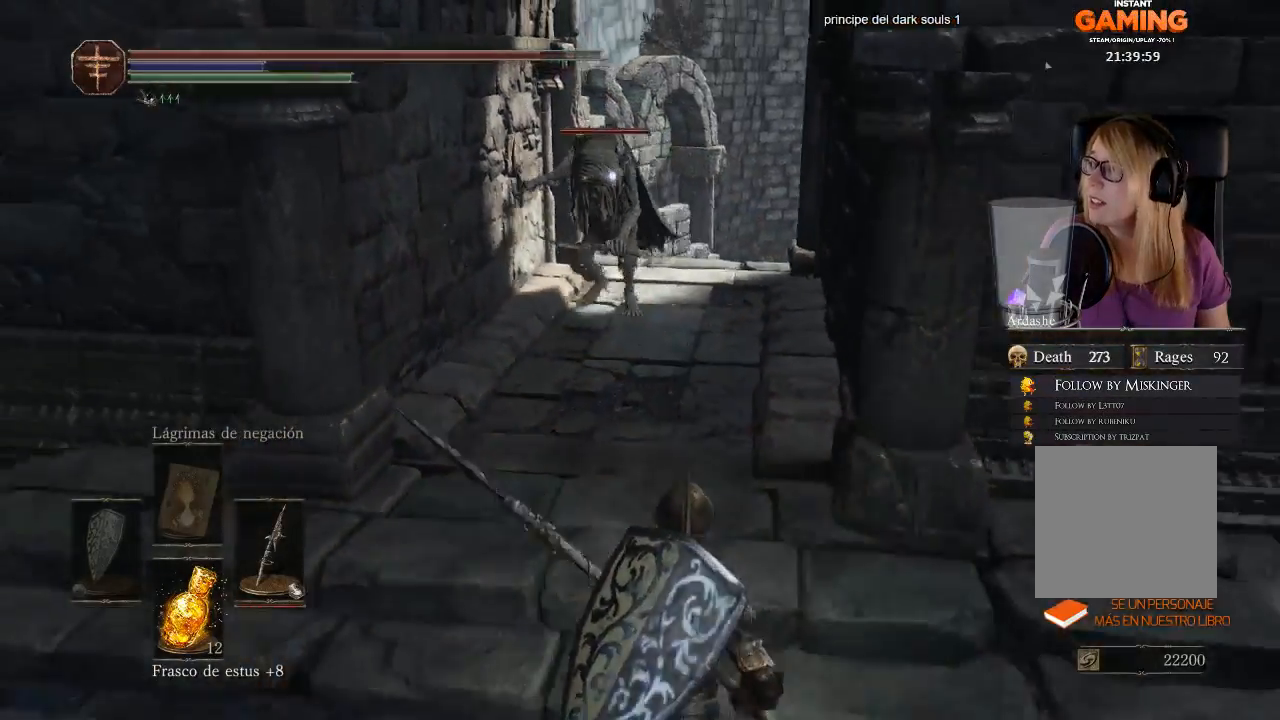
{"buttons": [], "left_stick": "down", "right_stick": "center", "events": []}
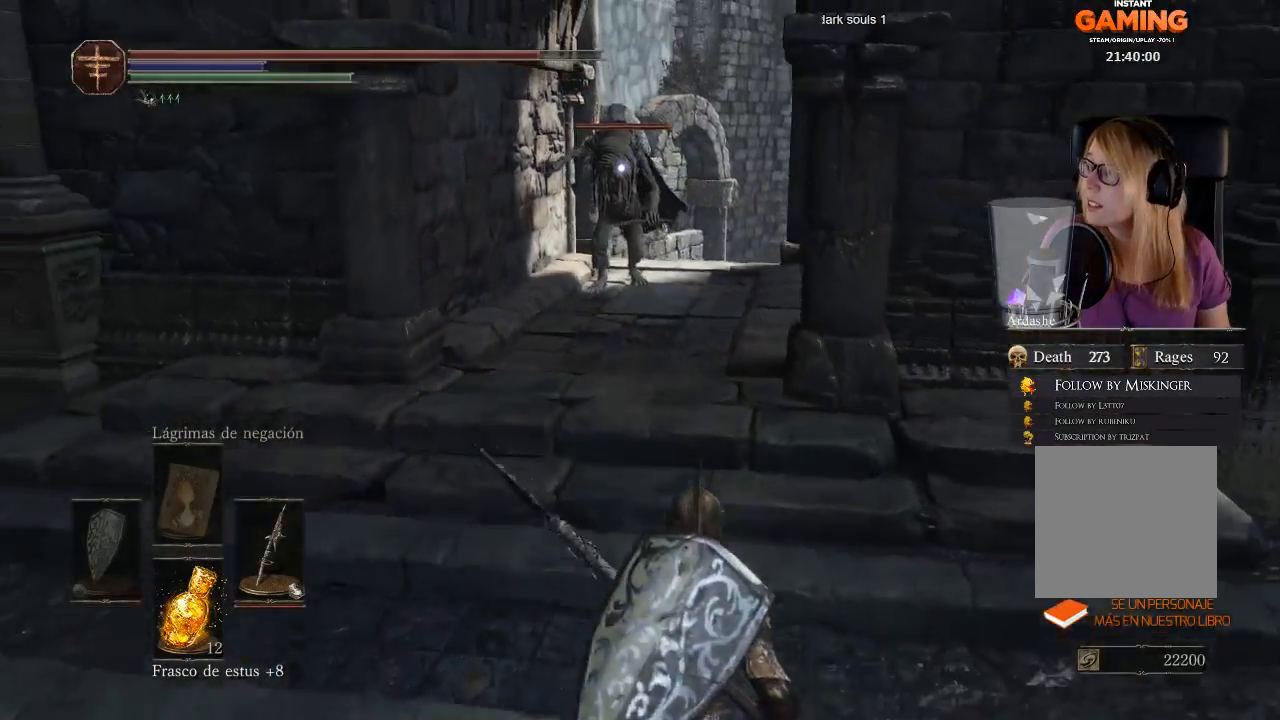
{"buttons": [], "left_stick": "down-right", "right_stick": "center", "events": [[433, "left_stick", "down-right"]]}
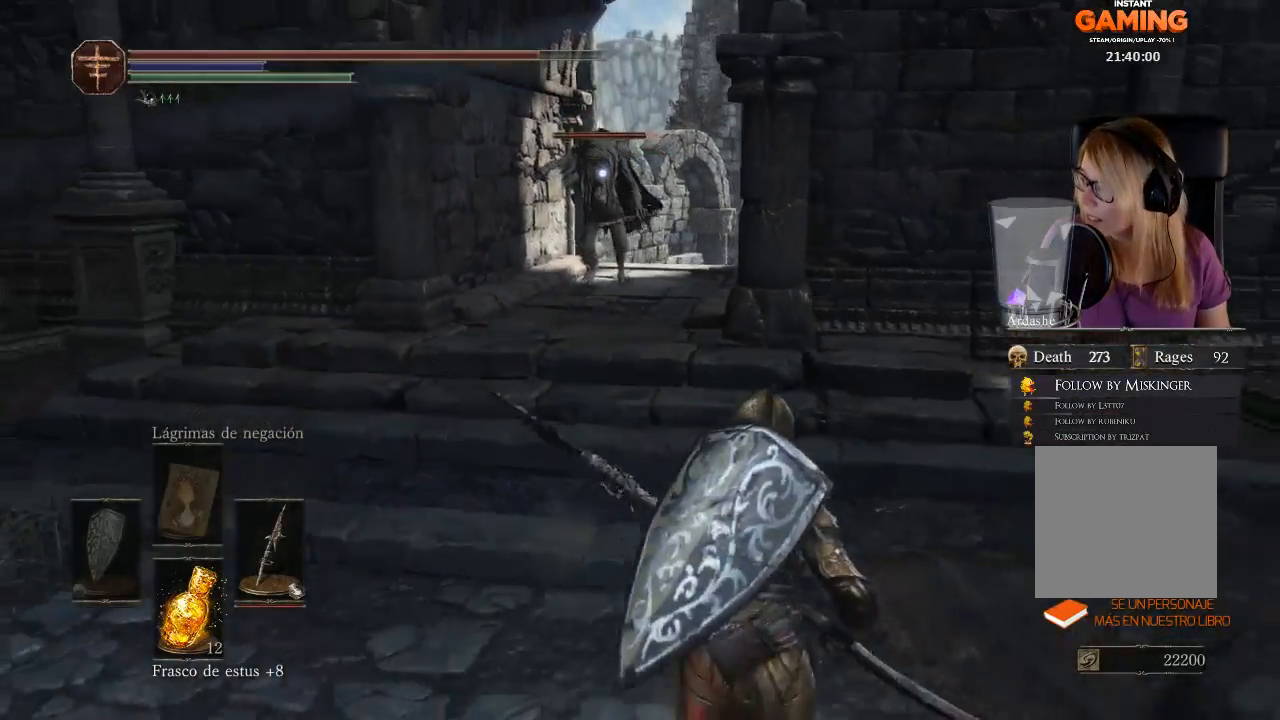
{"buttons": [], "left_stick": "down-right", "right_stick": "center", "events": [[200, "left_stick", "down"], [500, "left_stick", "down-right"]]}
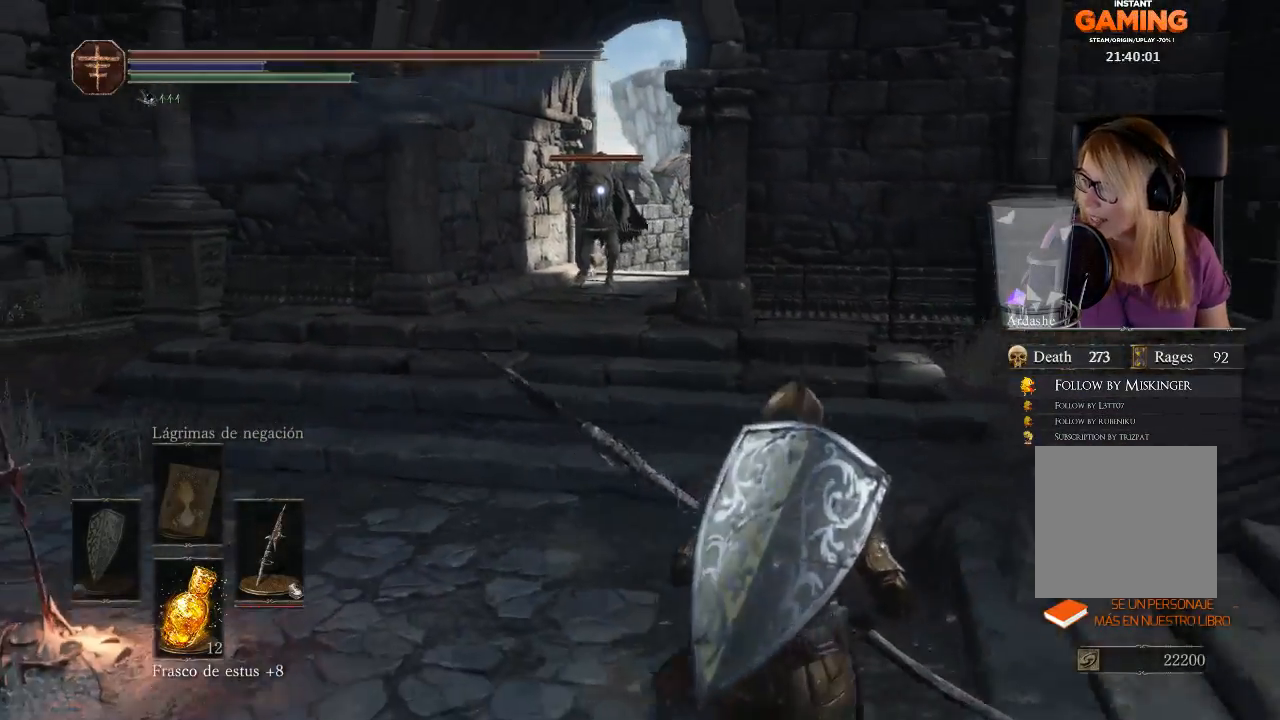
{"buttons": [], "left_stick": "up-left", "right_stick": "center", "events": [[33, "left_stick", "right"], [167, "left_stick", "up-right"], [267, "left_stick", "up"], [367, "left_stick", "up-left"]]}
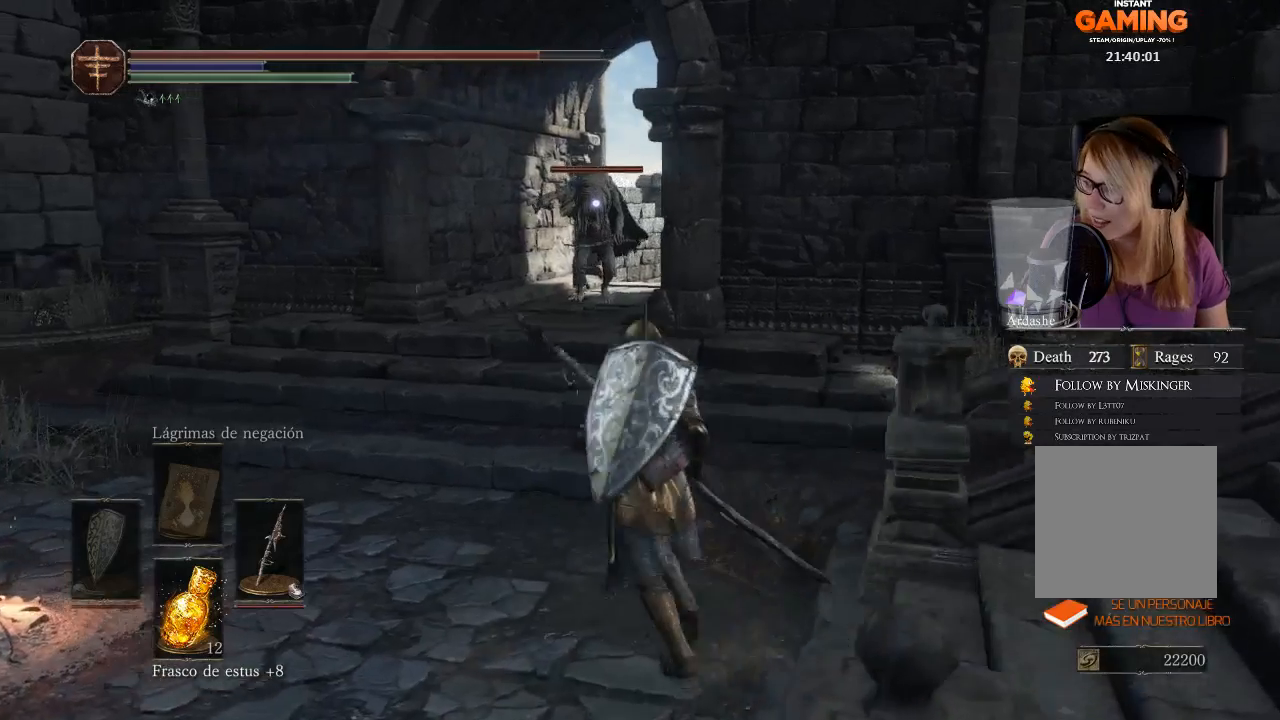
{"buttons": [], "left_stick": "left", "right_stick": "center", "events": [[333, "left_stick", "left"]]}
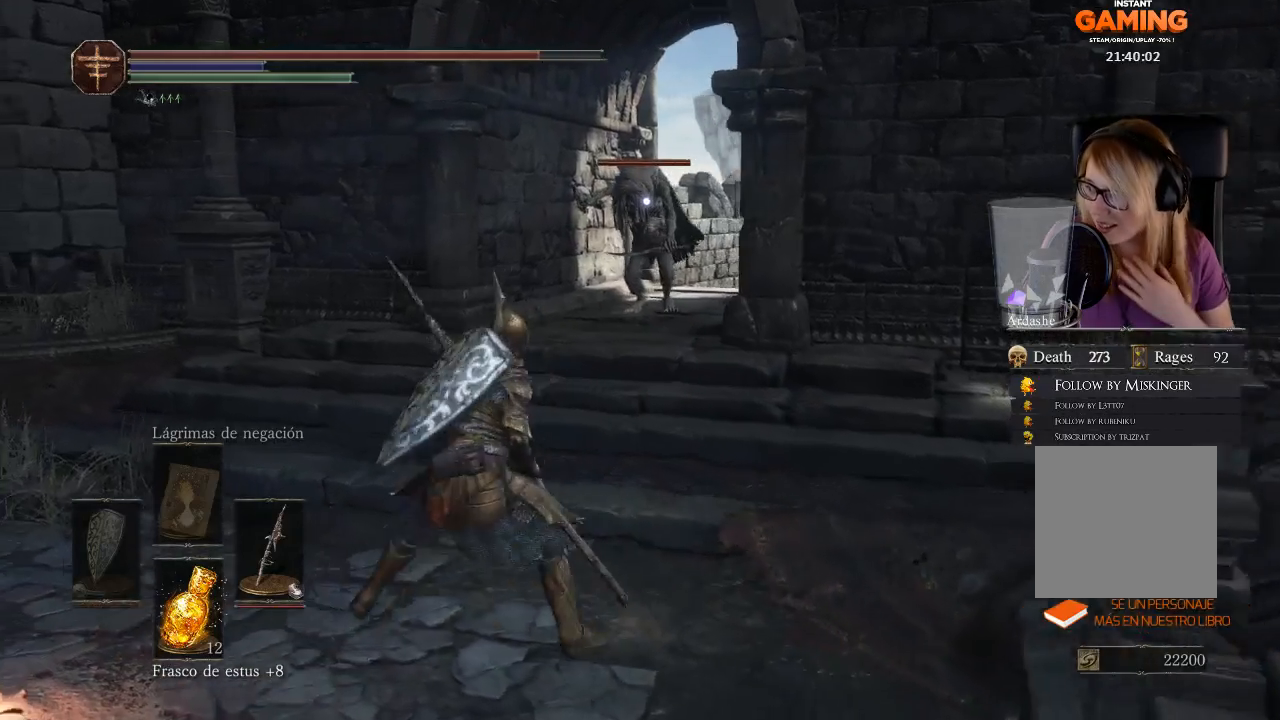
{"buttons": [], "left_stick": "down-left", "right_stick": "center", "events": [[367, "left_stick", "down-left"]]}
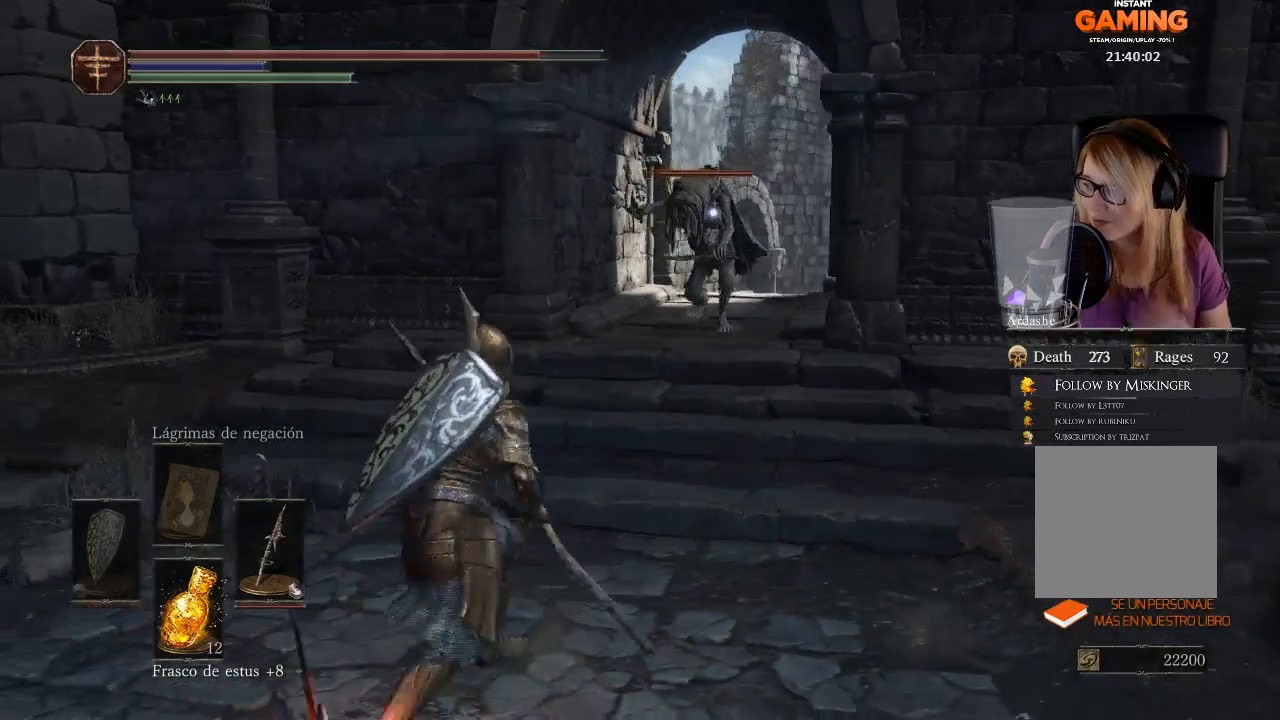
{"buttons": [], "left_stick": "up-right", "right_stick": "center", "events": [[167, "left_stick", "down"], [333, "left_stick", "right"], [400, "left_stick", "up-right"]]}
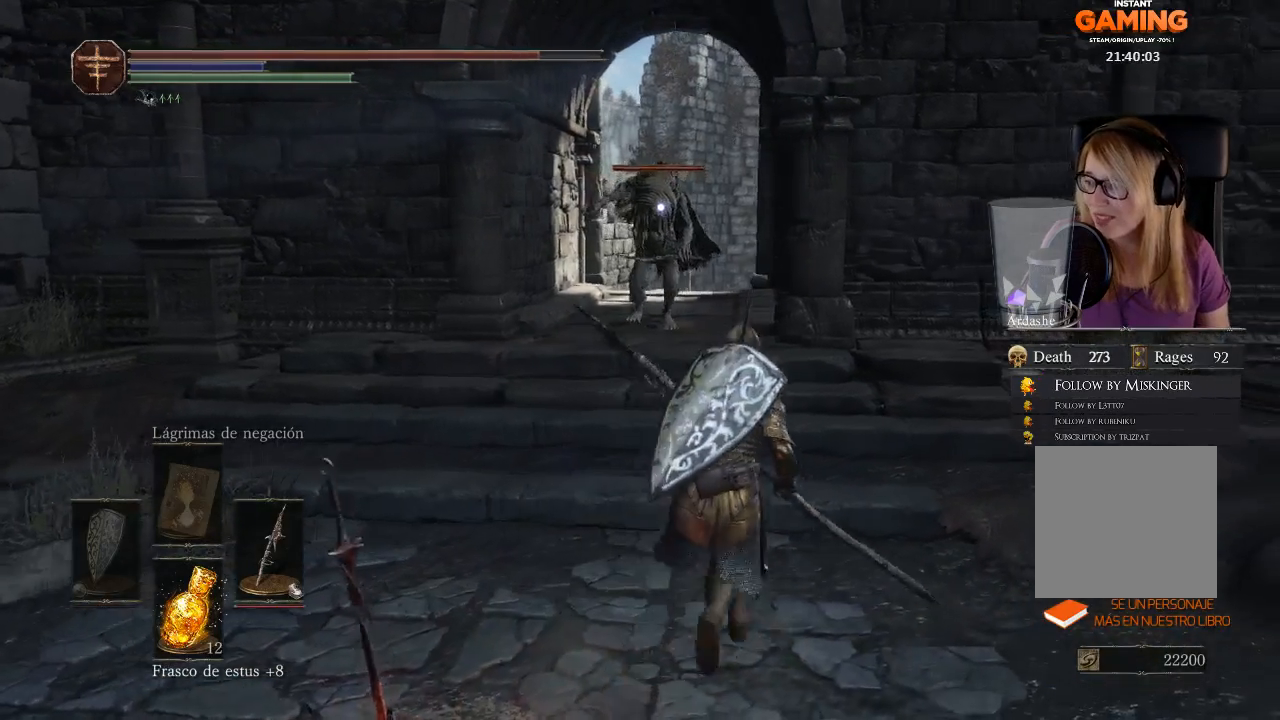
{"buttons": [], "left_stick": "center", "right_stick": "center", "events": [[67, "left_stick", "up"], [267, "left_stick", "center"]]}
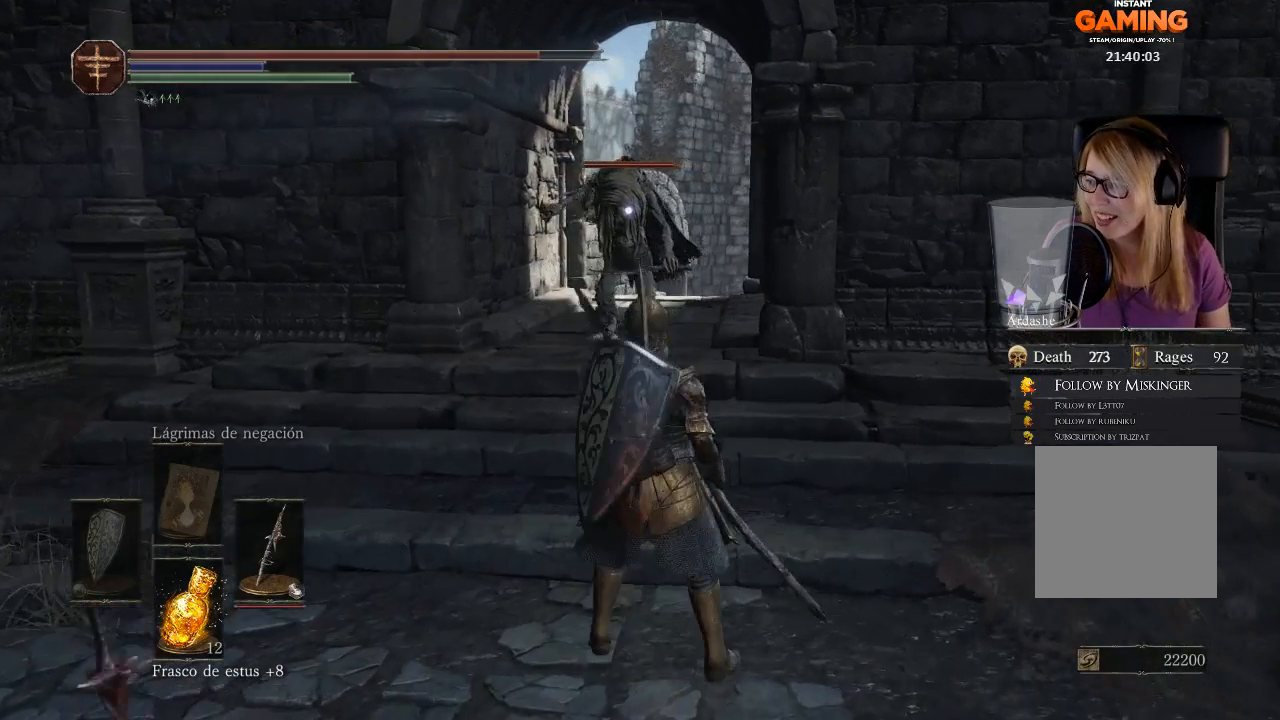
{"buttons": [], "left_stick": "center", "right_stick": "center", "events": []}